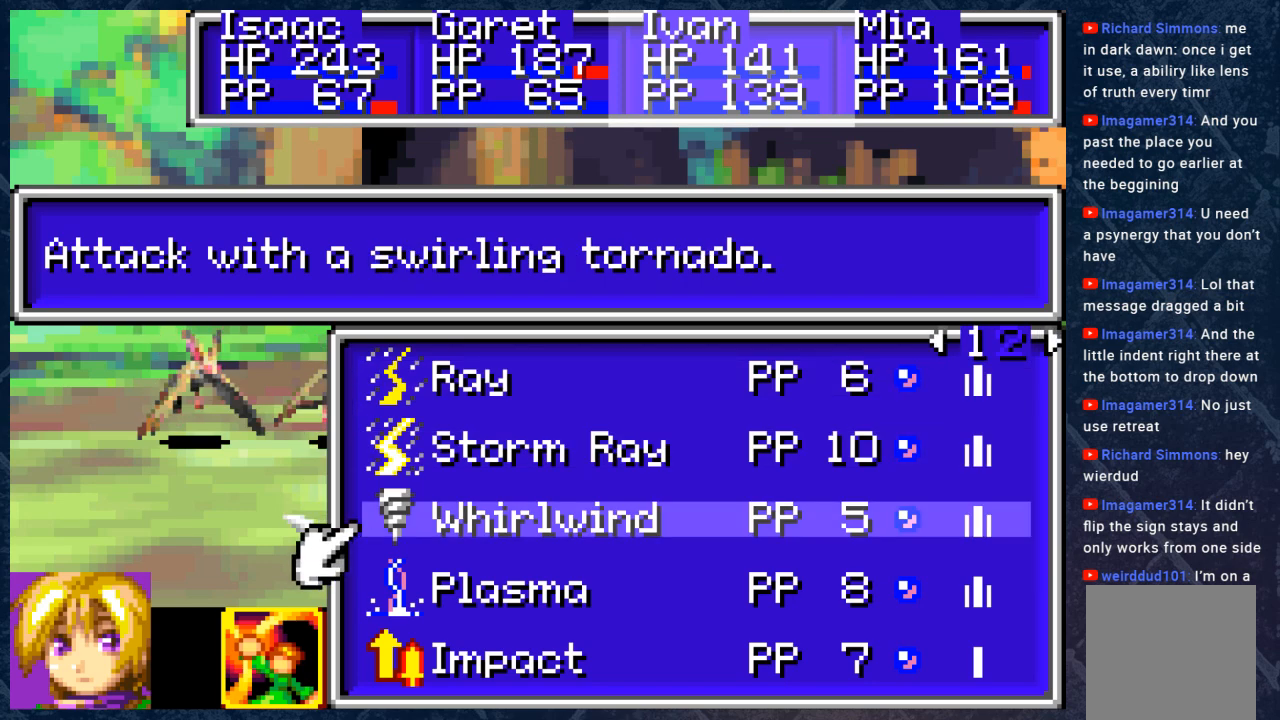
Gameplay with a controller (Xbox layout); each line is a JSON object with the inputs held at the frame after it. "events" lists button and stick changes between this image and that frame as [ms after this image, input, new state], when the widget could be followed in between. Not read: Z.
{"buttons": [], "left_stick": "center", "right_stick": "center", "events": []}
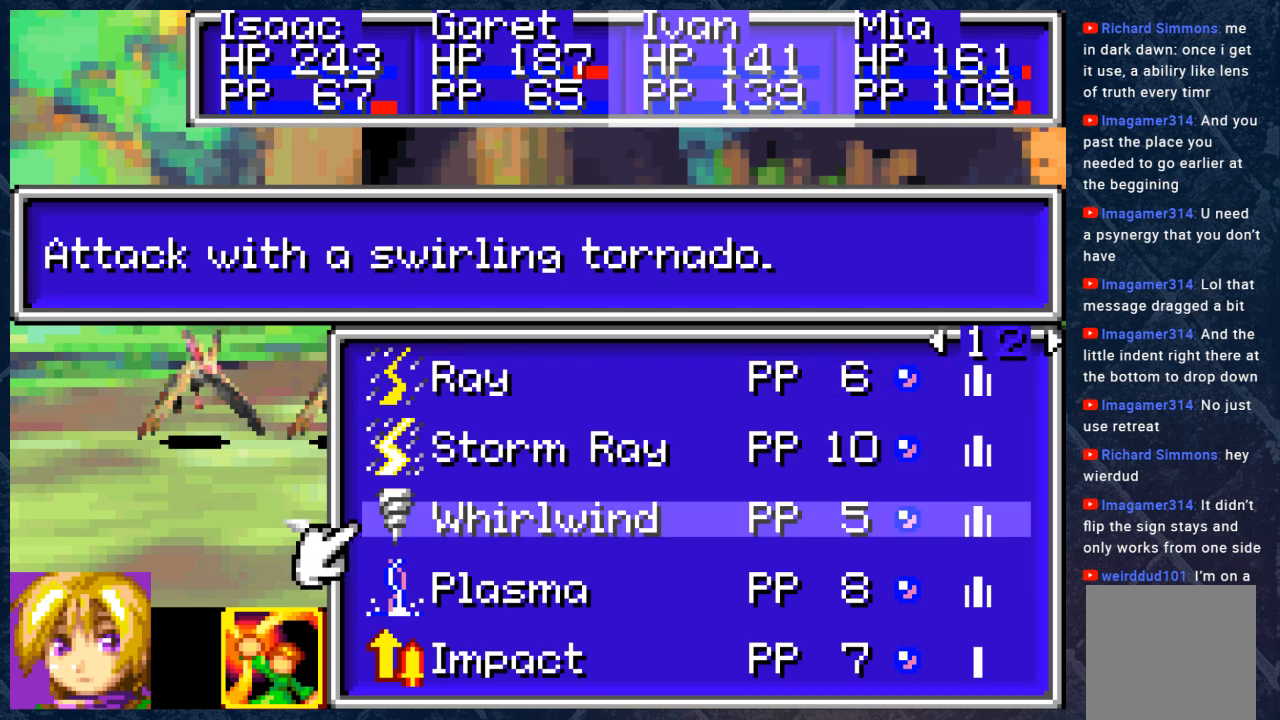
{"buttons": [], "left_stick": "center", "right_stick": "center", "events": []}
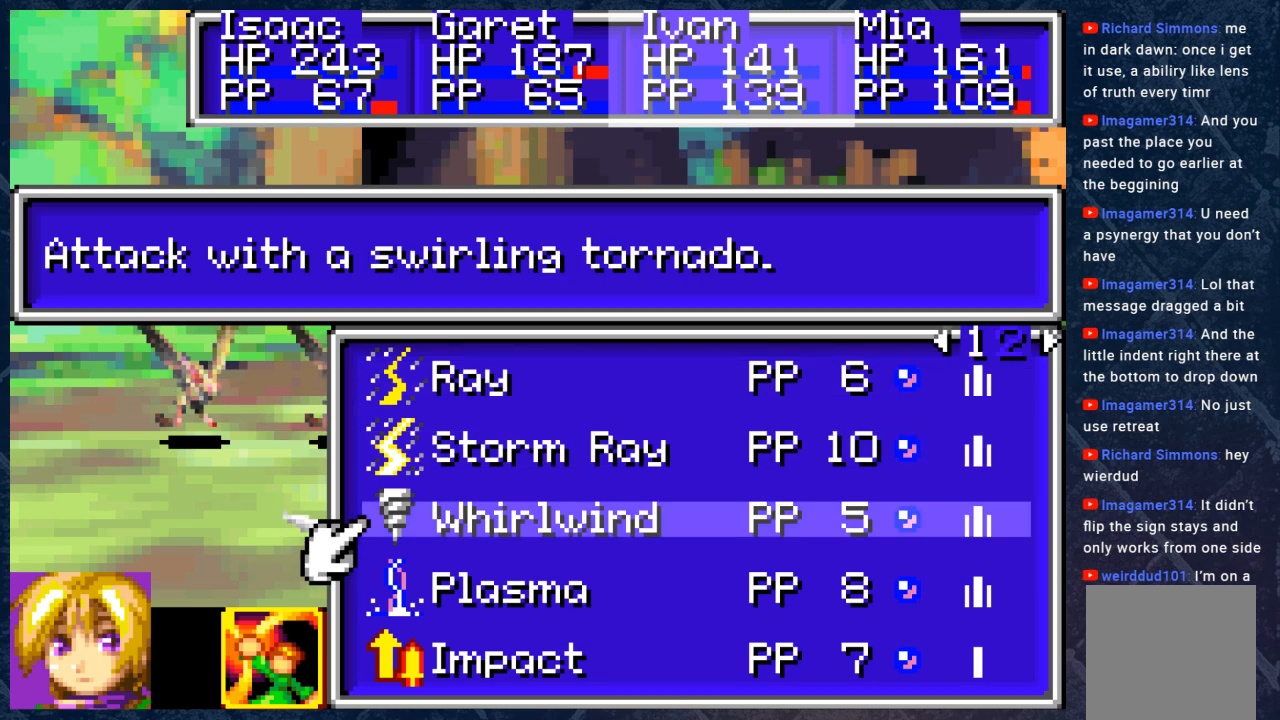
{"buttons": [], "left_stick": "center", "right_stick": "center", "events": []}
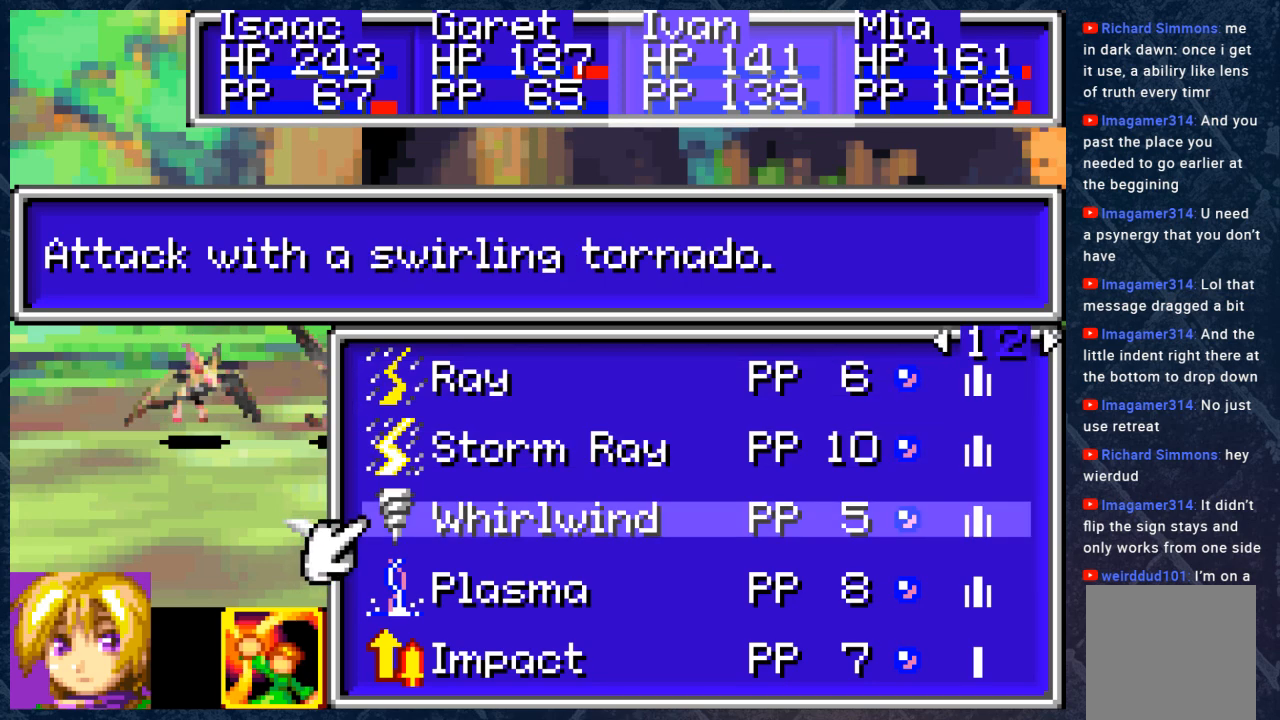
{"buttons": [], "left_stick": "center", "right_stick": "center", "events": [[317, "DPAD_UP", "down"], [450, "DPAD_UP", "up"]]}
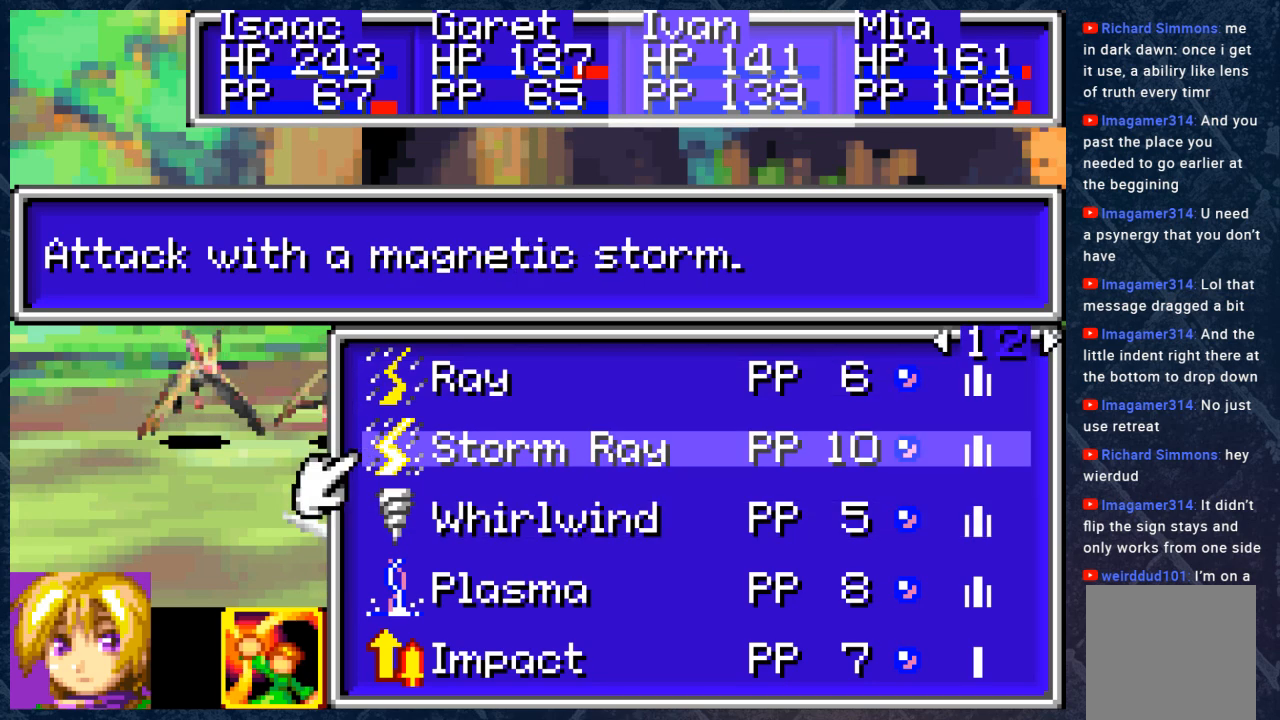
{"buttons": [], "left_stick": "center", "right_stick": "center", "events": []}
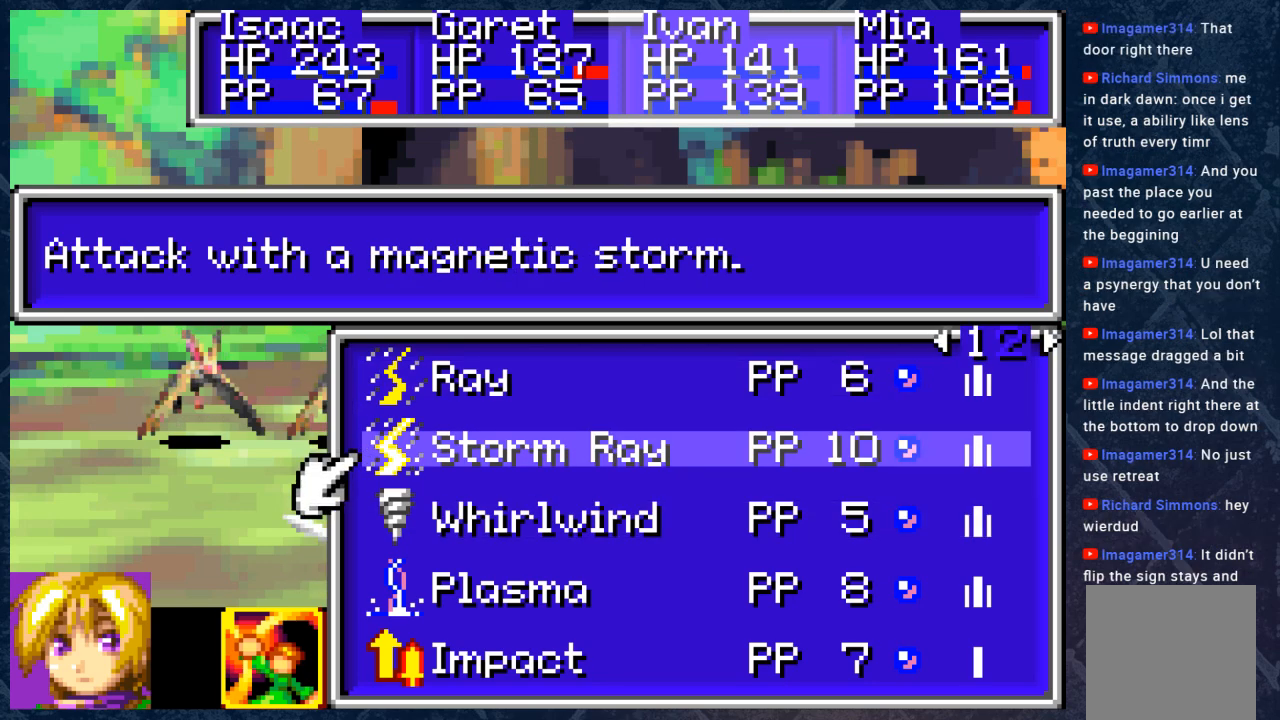
{"buttons": [], "left_stick": "center", "right_stick": "center", "events": [[300, "A", "down"], [417, "A", "up"]]}
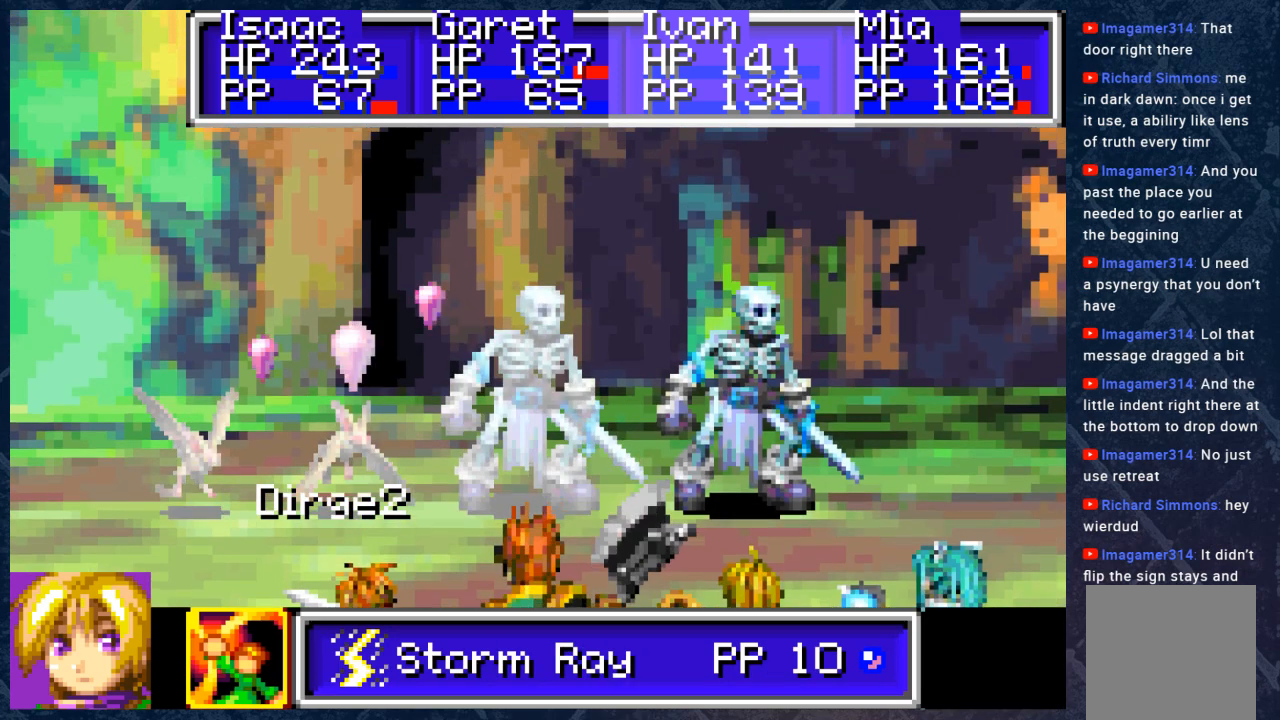
{"buttons": [], "left_stick": "center", "right_stick": "center", "events": [[167, "DPAD_RIGHT", "down"], [283, "DPAD_RIGHT", "up"]]}
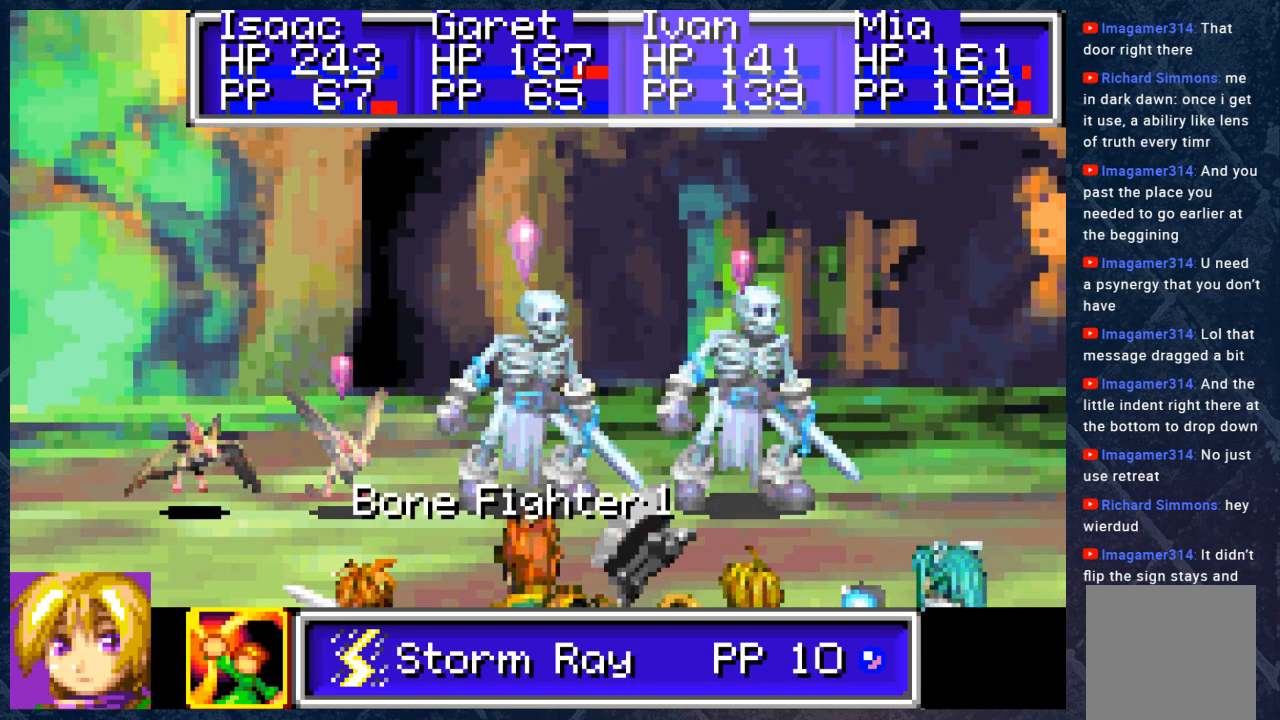
{"buttons": [], "left_stick": "center", "right_stick": "center", "events": [[150, "A", "down"], [317, "A", "up"]]}
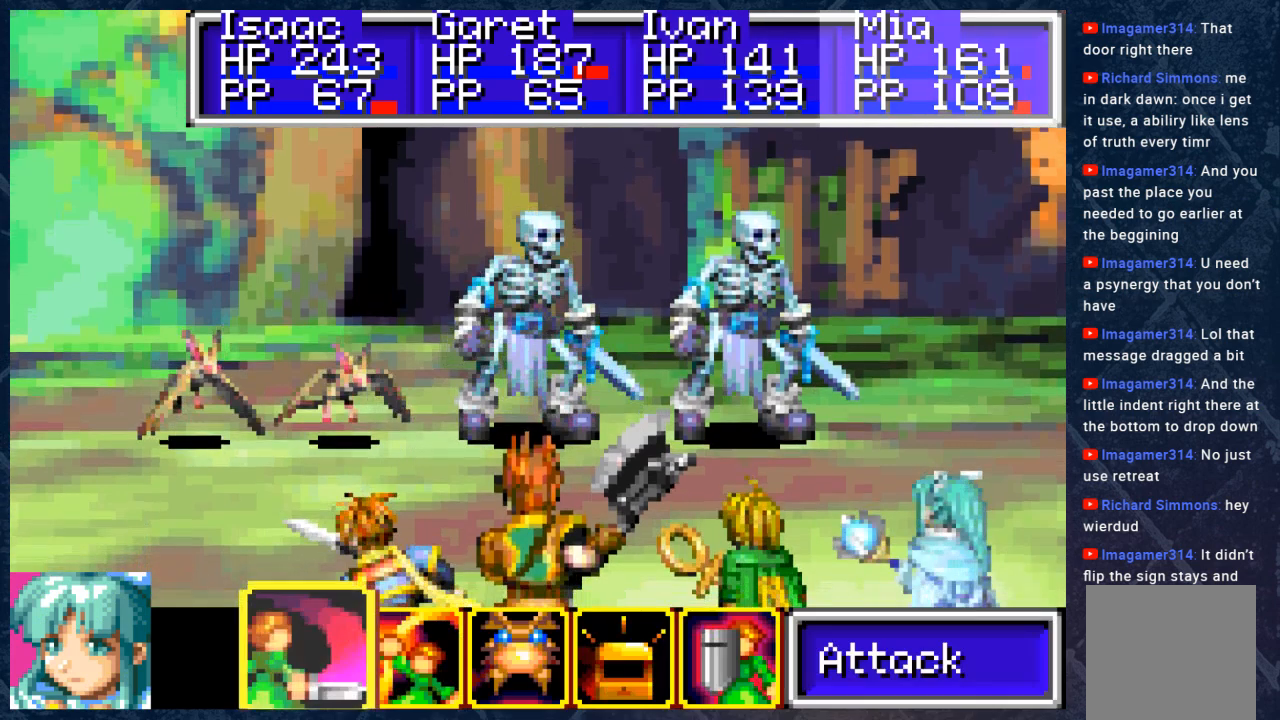
{"buttons": [], "left_stick": "center", "right_stick": "center", "events": [[283, "DPAD_RIGHT", "down"], [383, "A", "down"], [383, "DPAD_RIGHT", "up"], [483, "A", "up"]]}
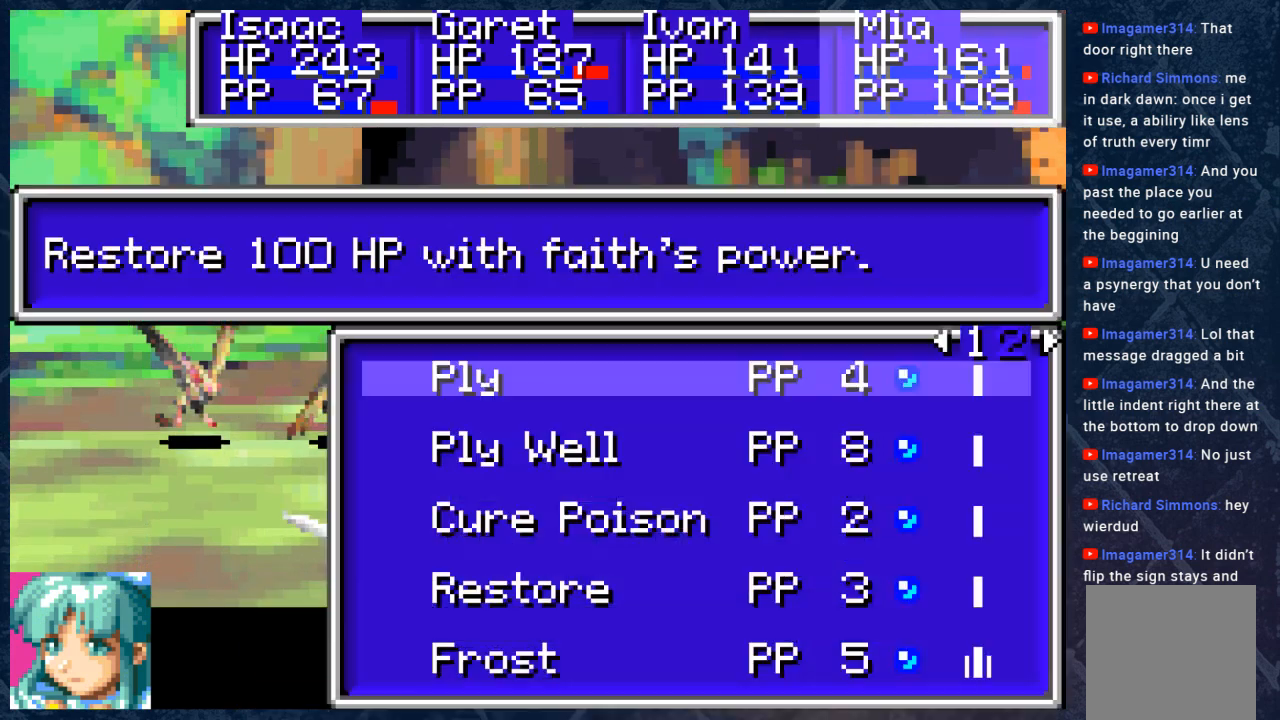
{"buttons": [], "left_stick": "center", "right_stick": "center", "events": []}
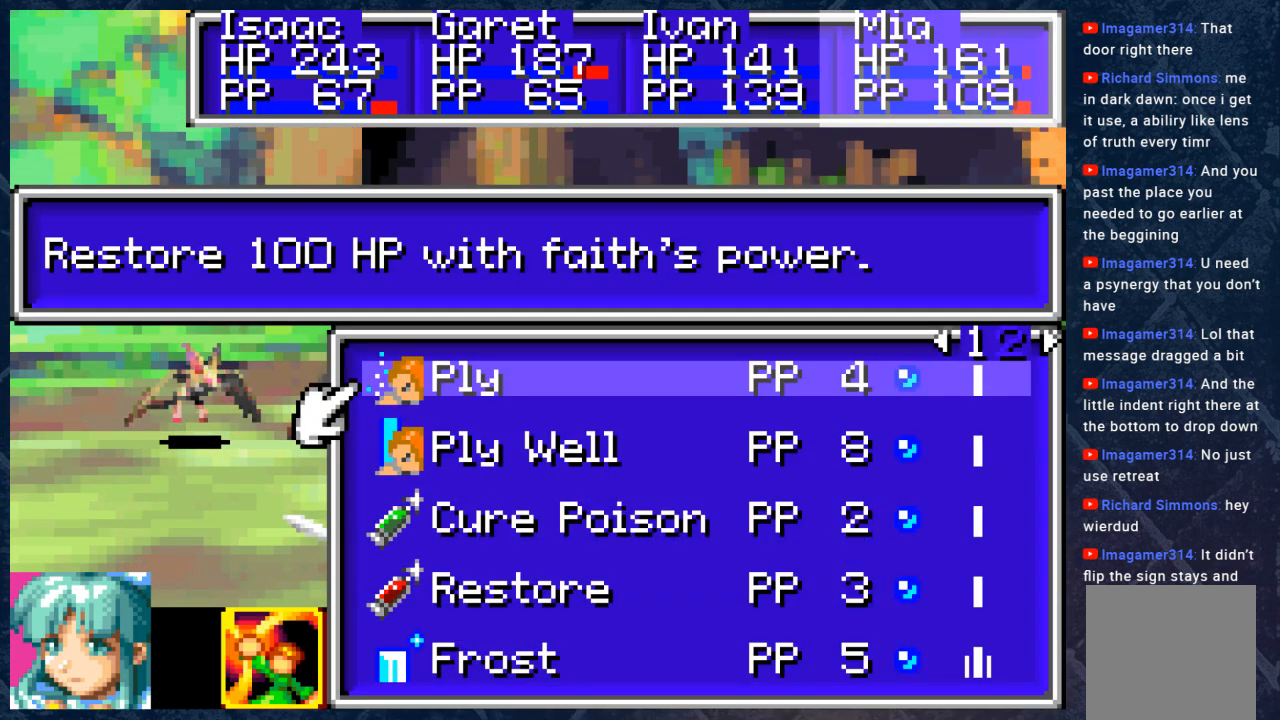
{"buttons": [], "left_stick": "center", "right_stick": "center", "events": [[150, "DPAD_RIGHT", "down"], [250, "DPAD_RIGHT", "up"]]}
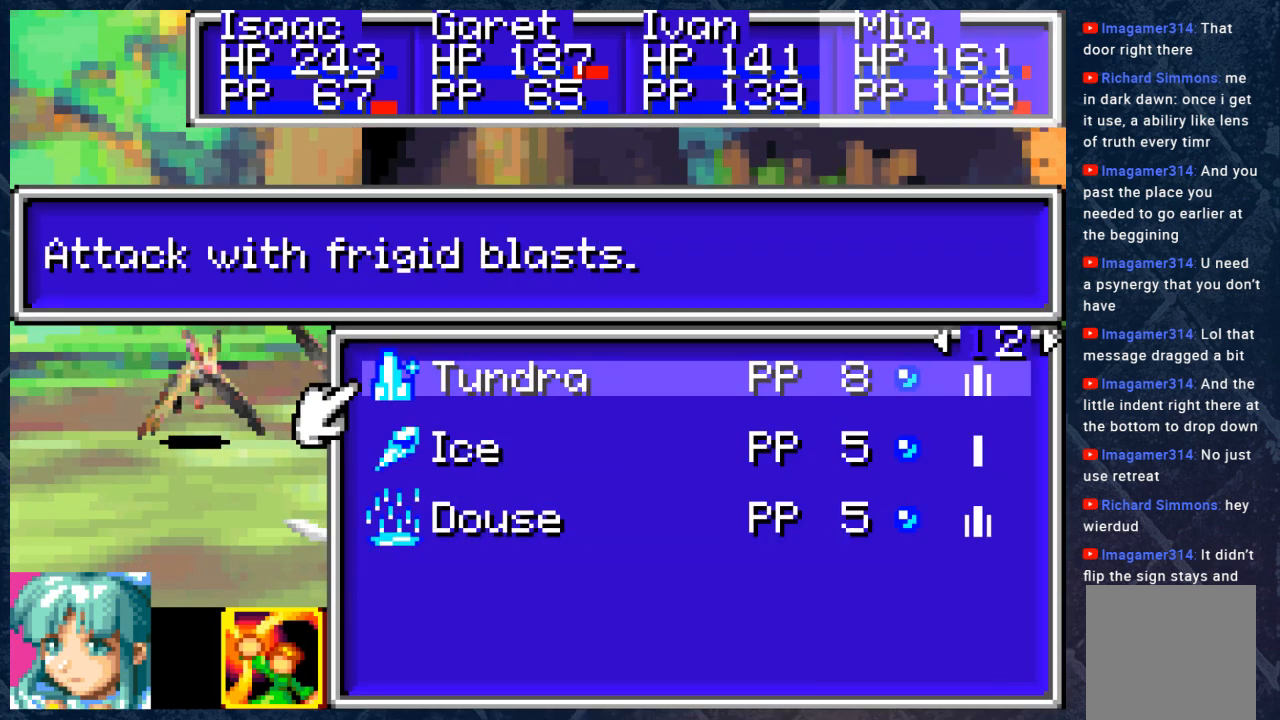
{"buttons": [], "left_stick": "center", "right_stick": "center", "events": []}
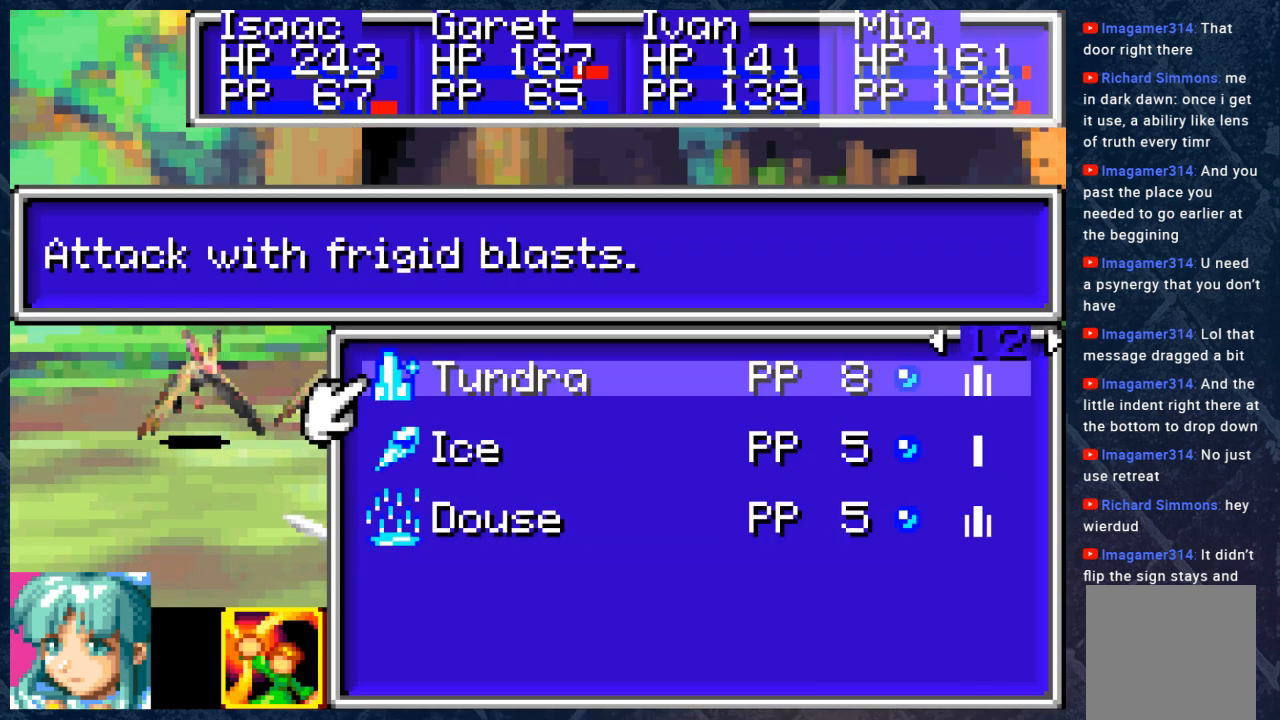
{"buttons": [], "left_stick": "center", "right_stick": "center", "events": []}
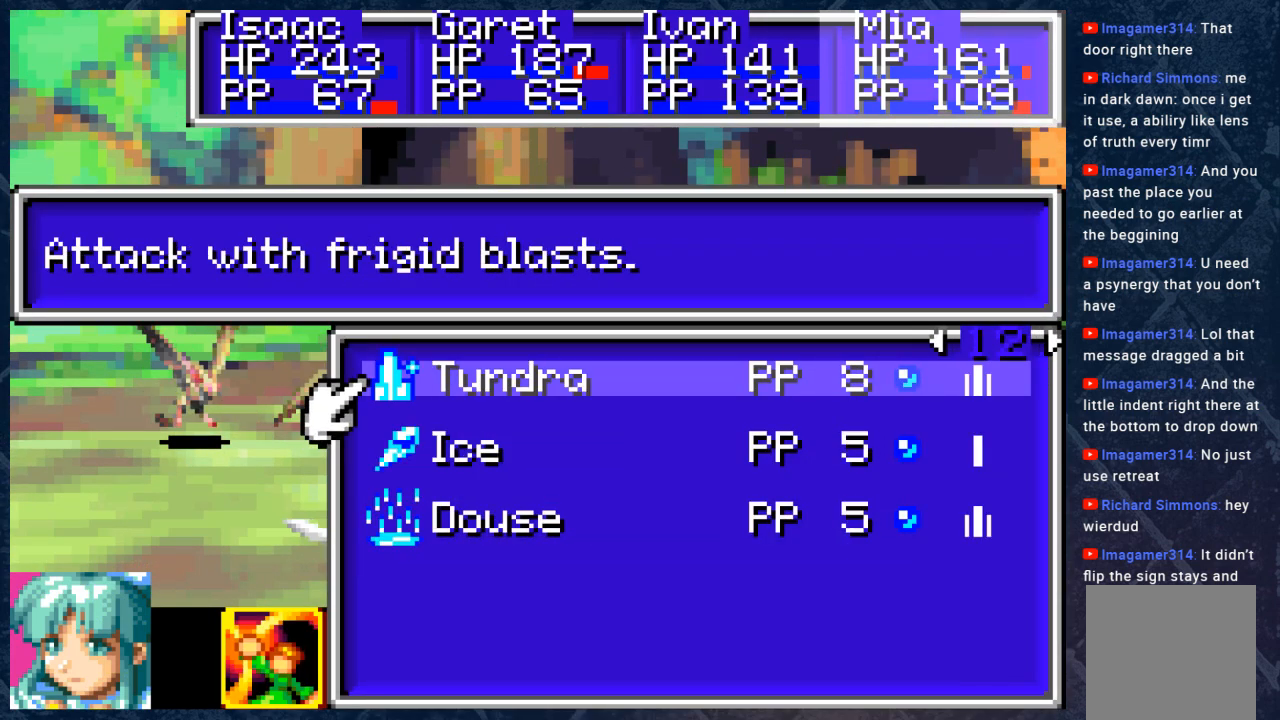
{"buttons": [], "left_stick": "center", "right_stick": "center", "events": []}
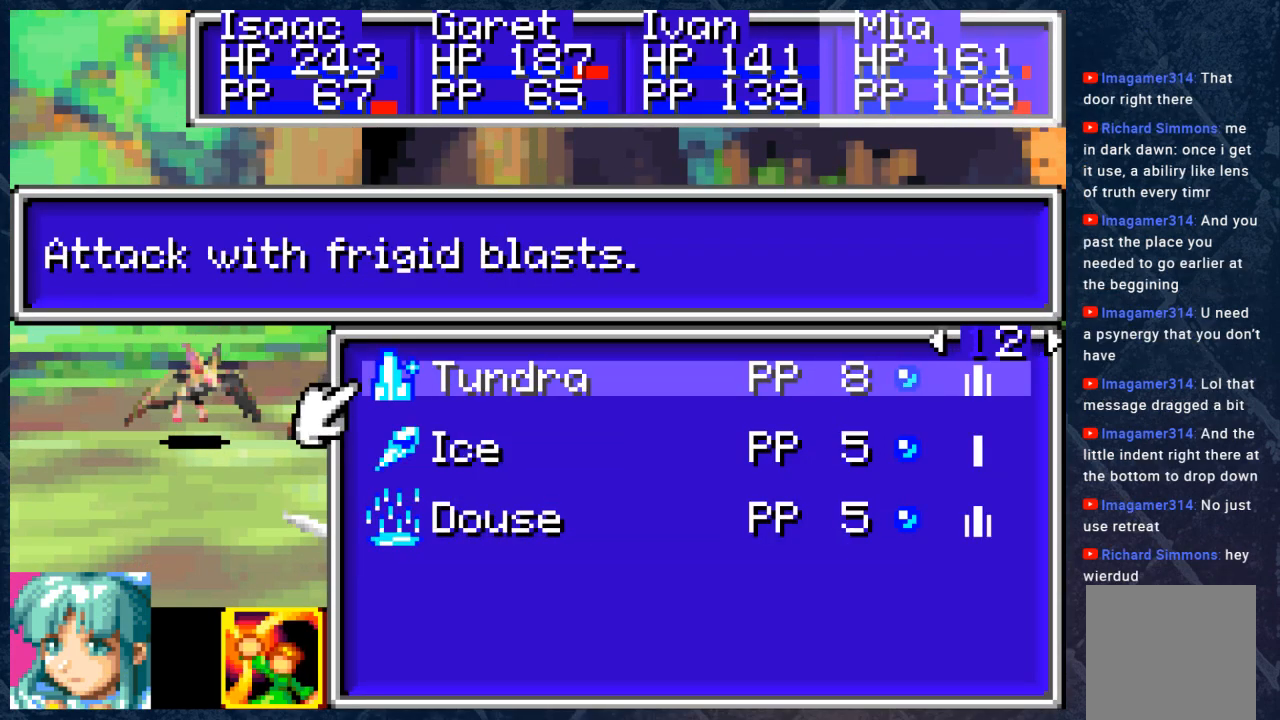
{"buttons": [], "left_stick": "center", "right_stick": "center", "events": []}
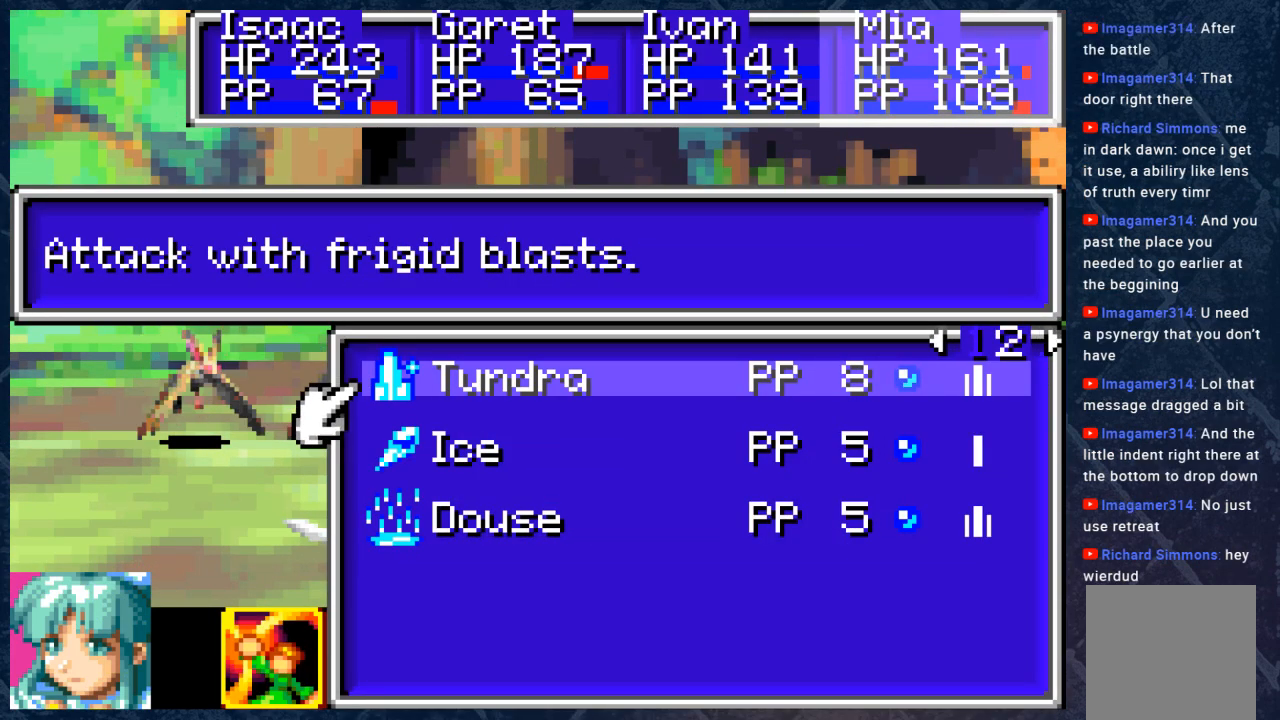
{"buttons": ["DPAD_DOWN"], "left_stick": "center", "right_stick": "center", "events": [[217, "DPAD_DOWN", "down"], [317, "DPAD_DOWN", "up"], [450, "DPAD_DOWN", "down"]]}
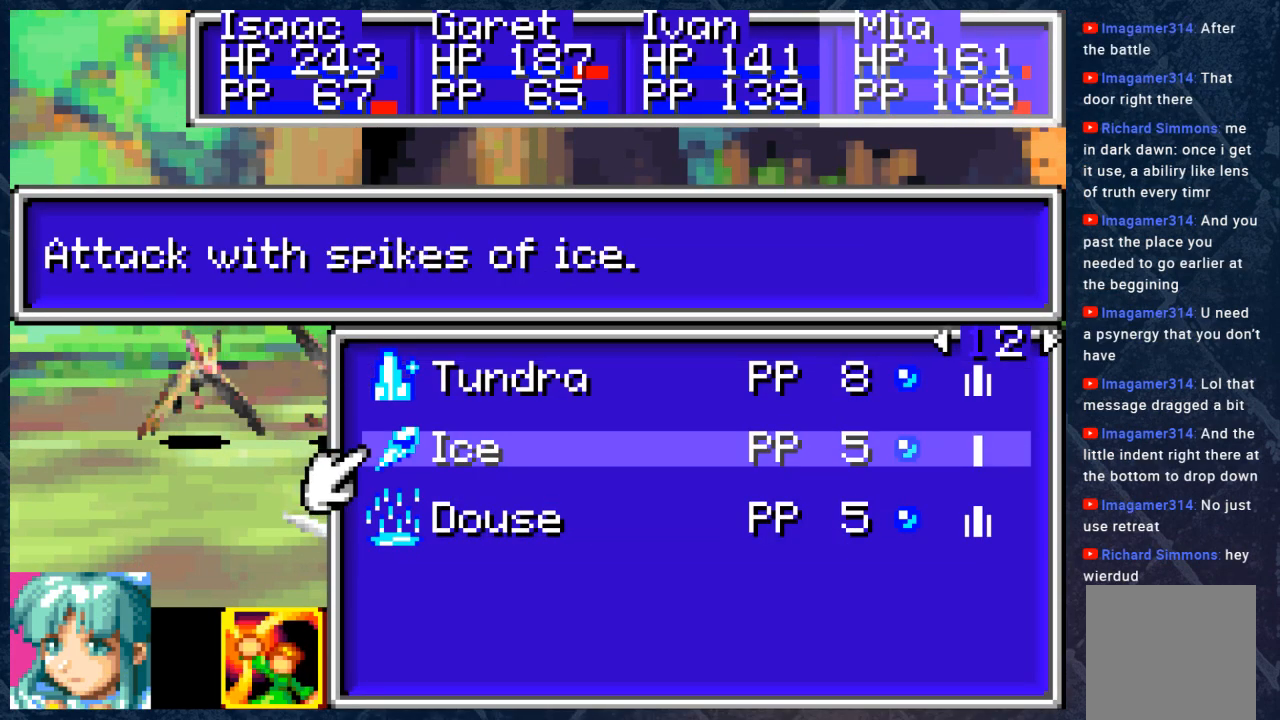
{"buttons": [], "left_stick": "center", "right_stick": "center", "events": [[50, "DPAD_DOWN", "up"], [283, "A", "down"], [383, "A", "up"]]}
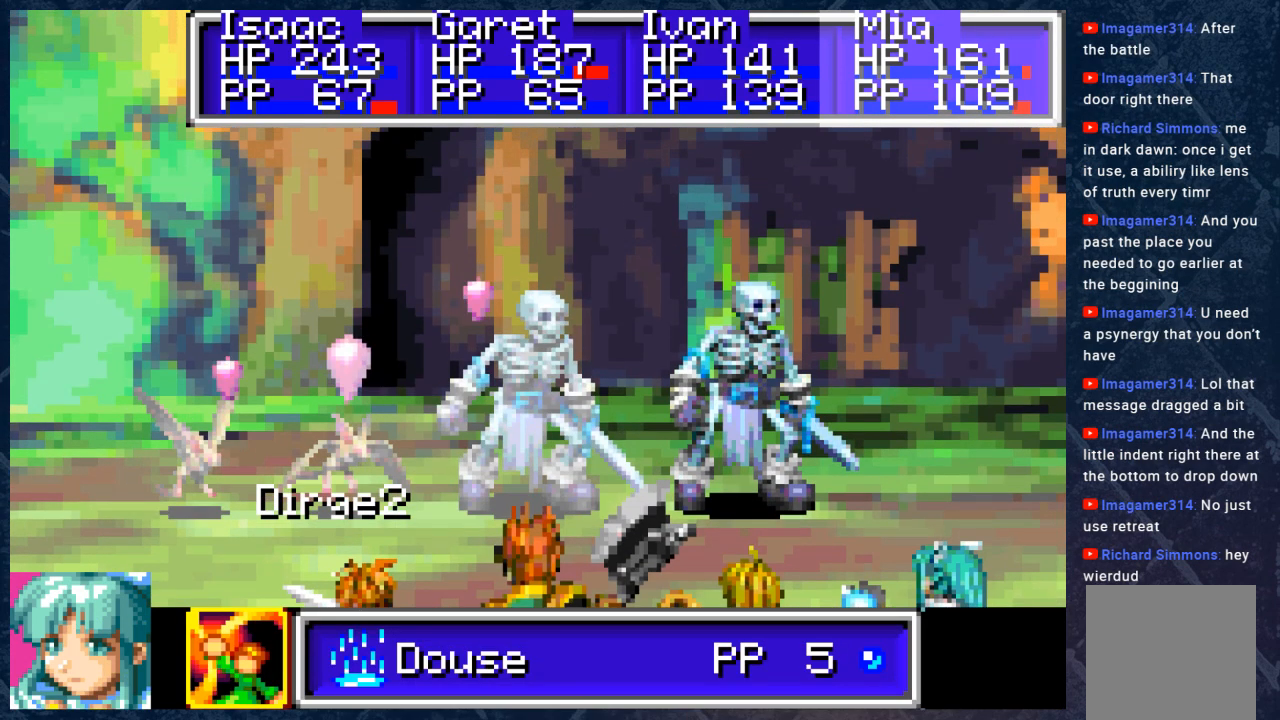
{"buttons": ["A"], "left_stick": "center", "right_stick": "center", "events": [[417, "A", "down"]]}
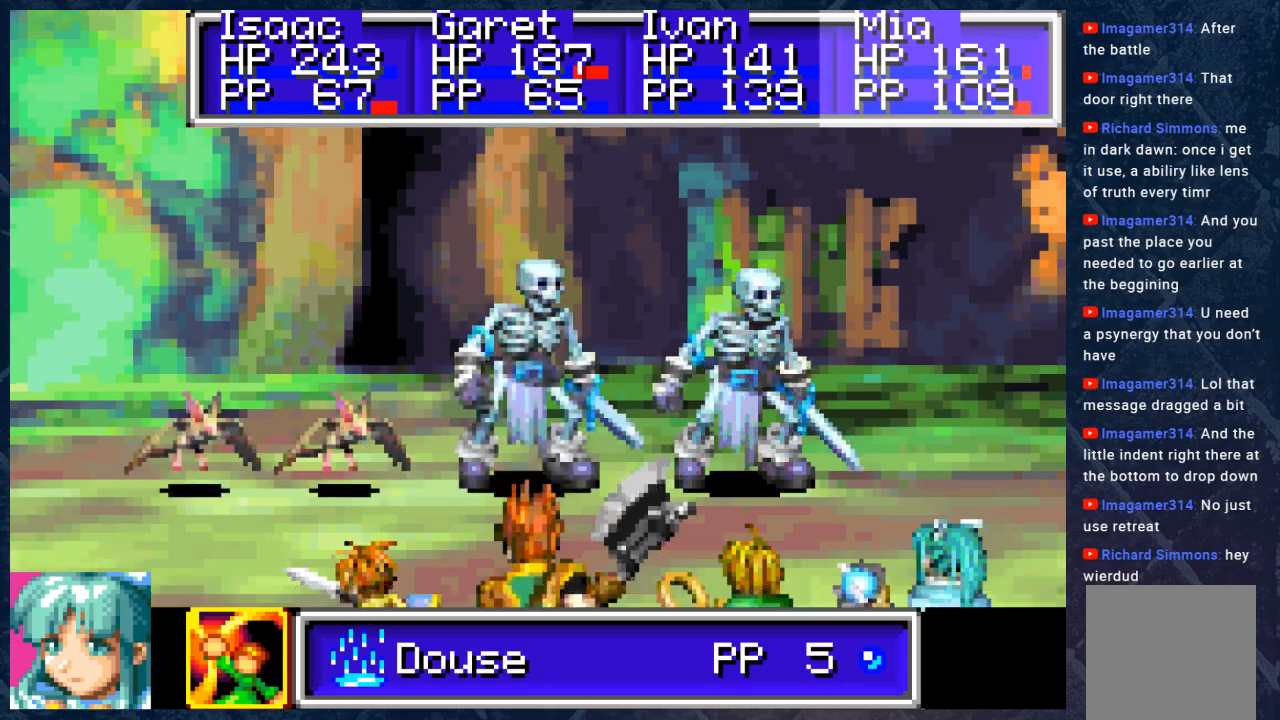
{"buttons": [], "left_stick": "center", "right_stick": "center", "events": [[33, "A", "up"]]}
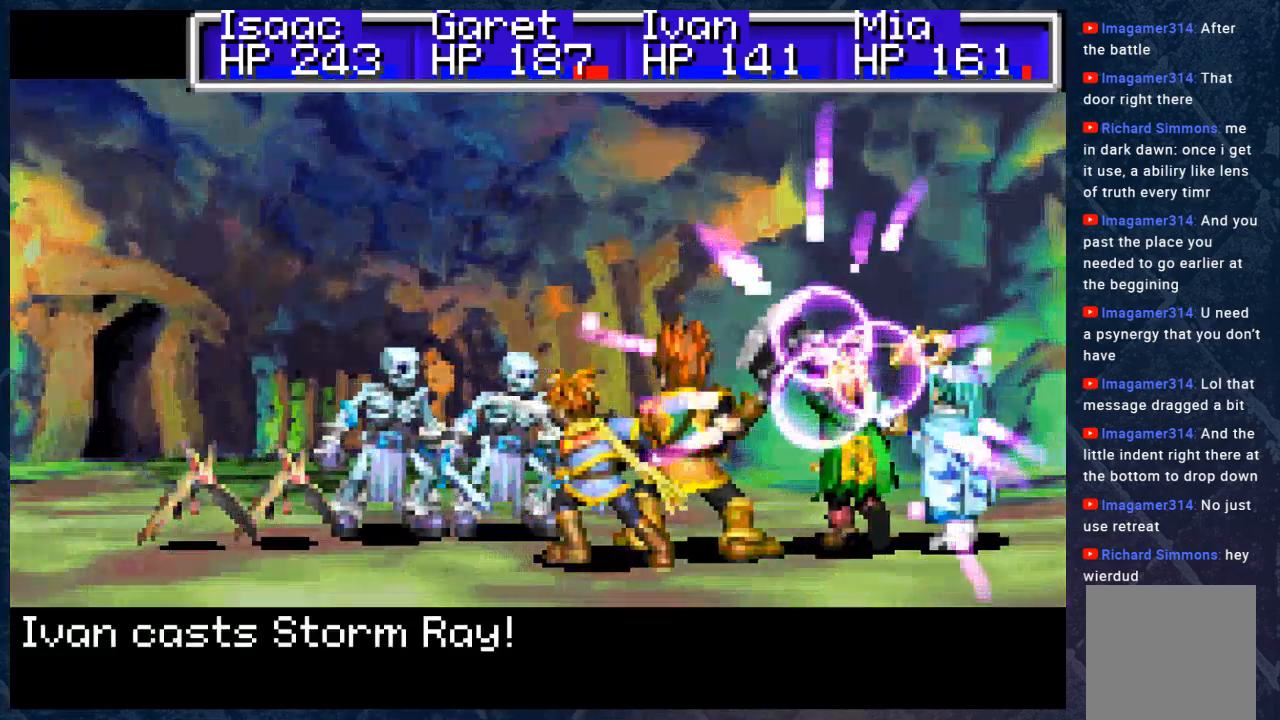
{"buttons": ["A"], "left_stick": "center", "right_stick": "center", "events": [[417, "A", "down"]]}
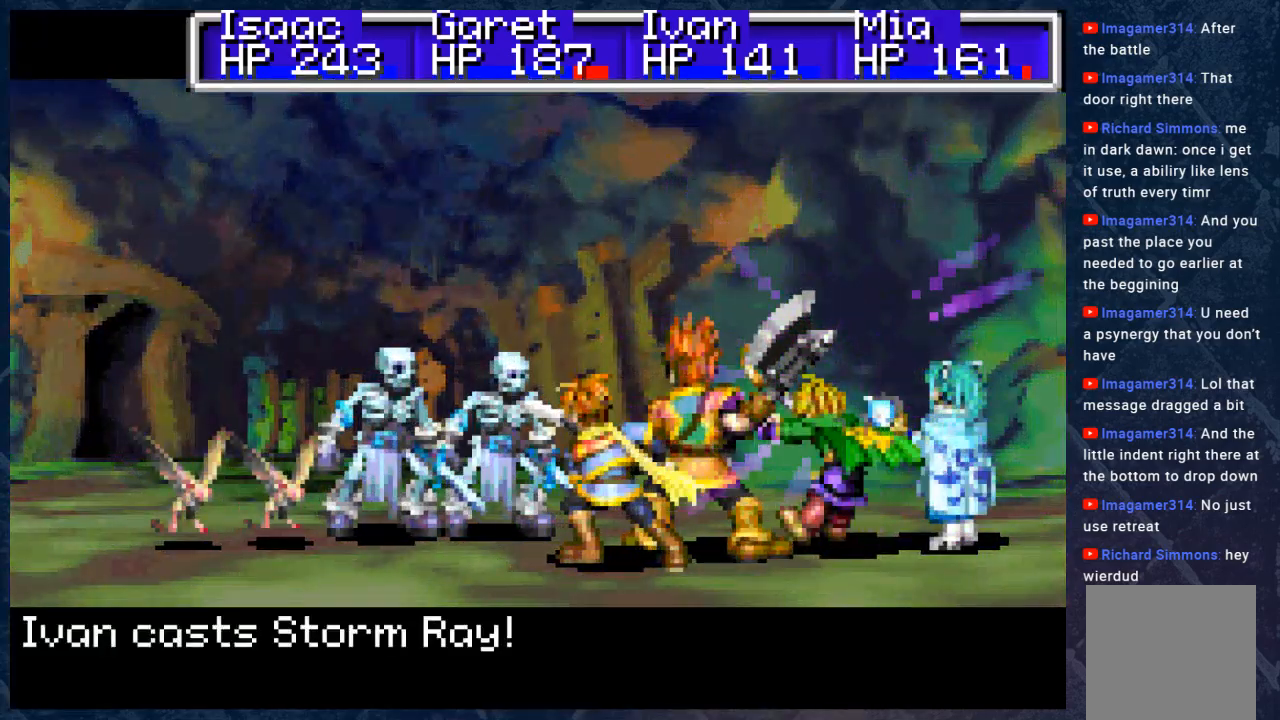
{"buttons": [], "left_stick": "center", "right_stick": "center", "events": [[117, "A", "up"], [317, "A", "down"], [450, "A", "up"]]}
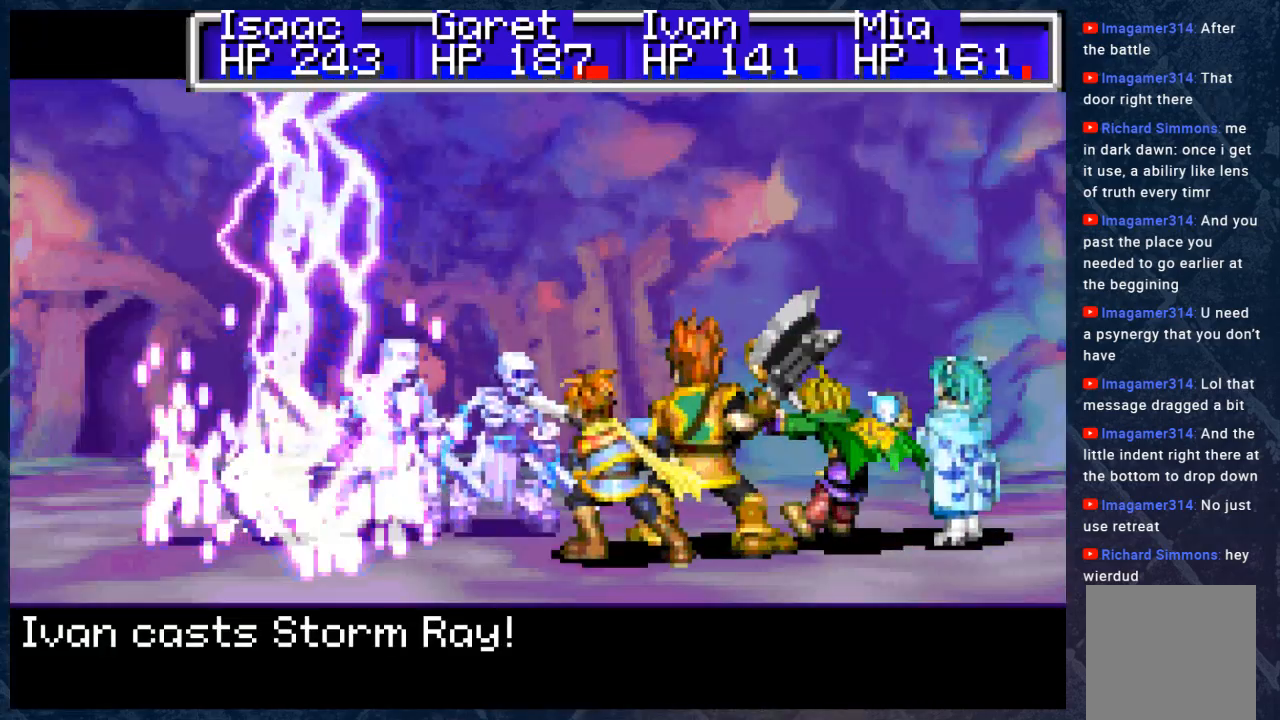
{"buttons": ["B"], "left_stick": "center", "right_stick": "center", "events": [[50, "A", "down"], [167, "A", "up"], [500, "B", "down"]]}
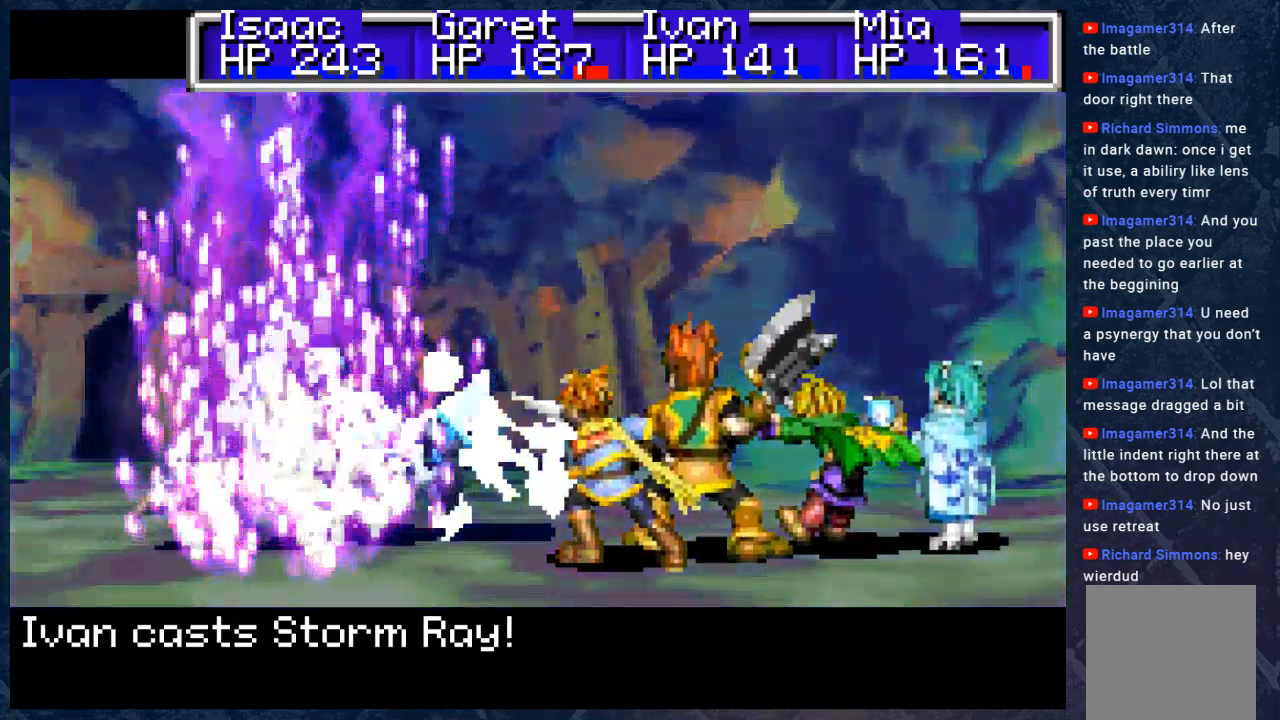
{"buttons": ["B"], "left_stick": "center", "right_stick": "center", "events": []}
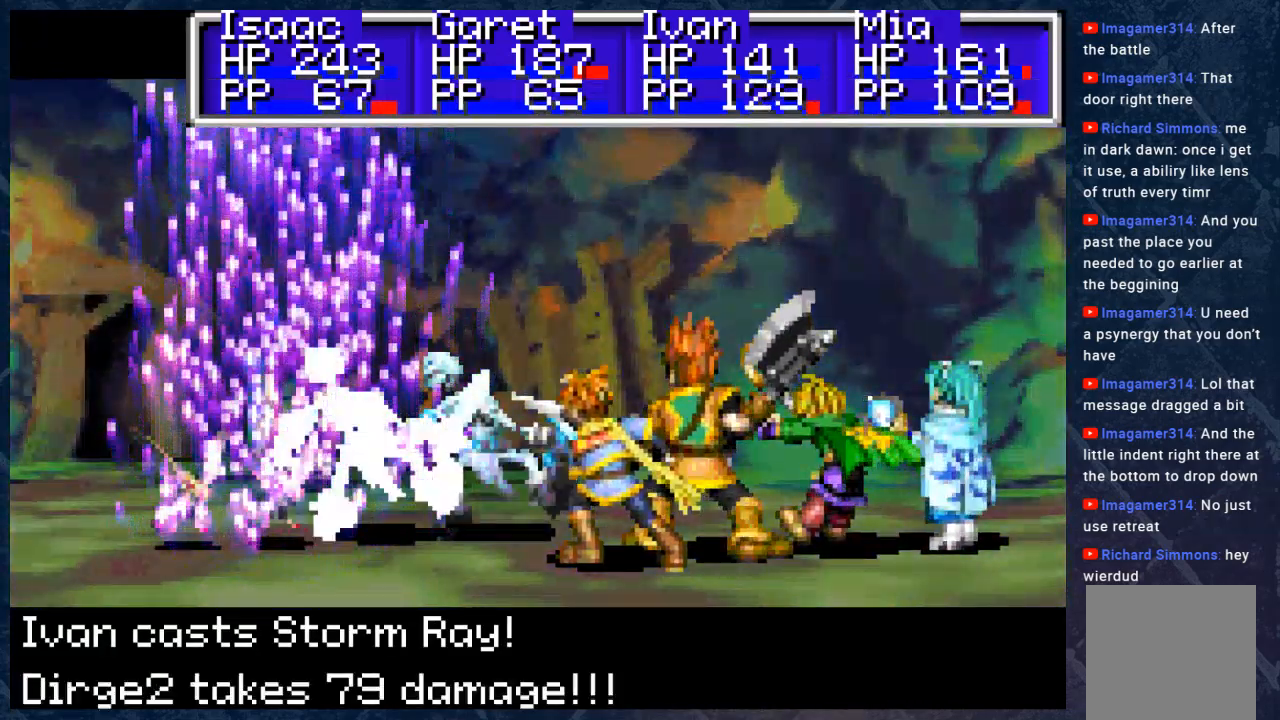
{"buttons": ["B"], "left_stick": "center", "right_stick": "center", "events": []}
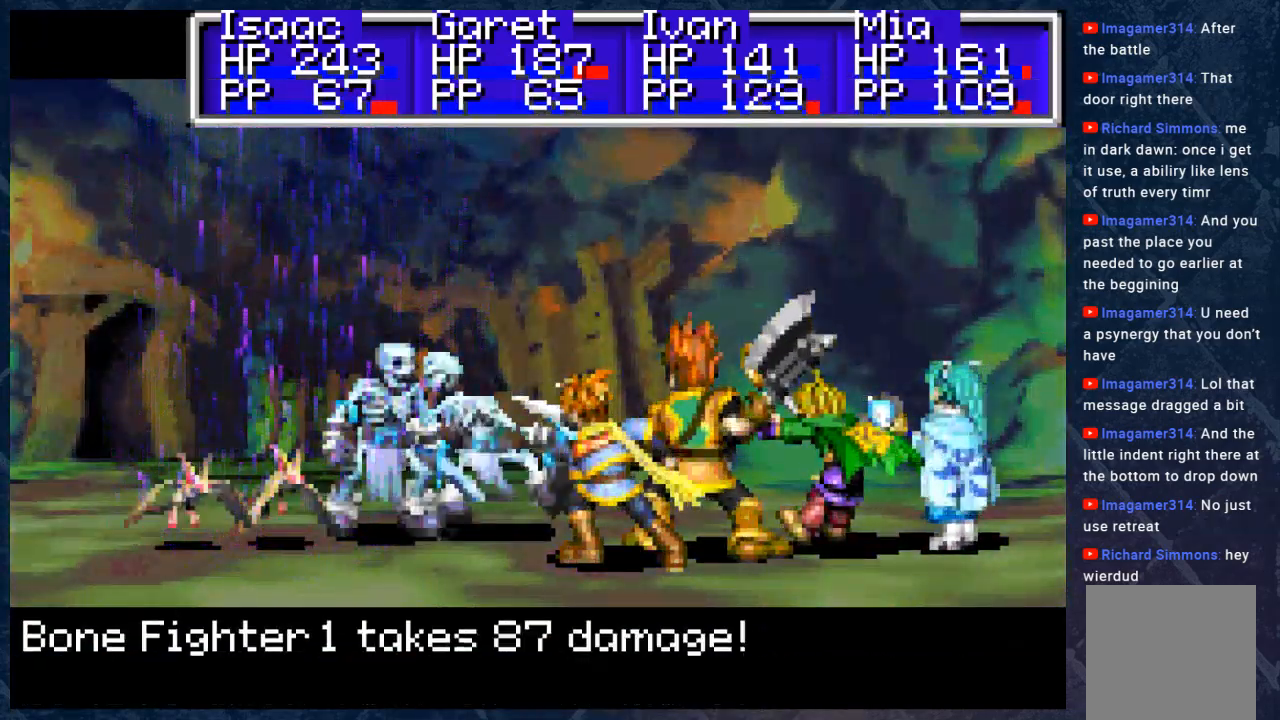
{"buttons": ["B"], "left_stick": "center", "right_stick": "center", "events": []}
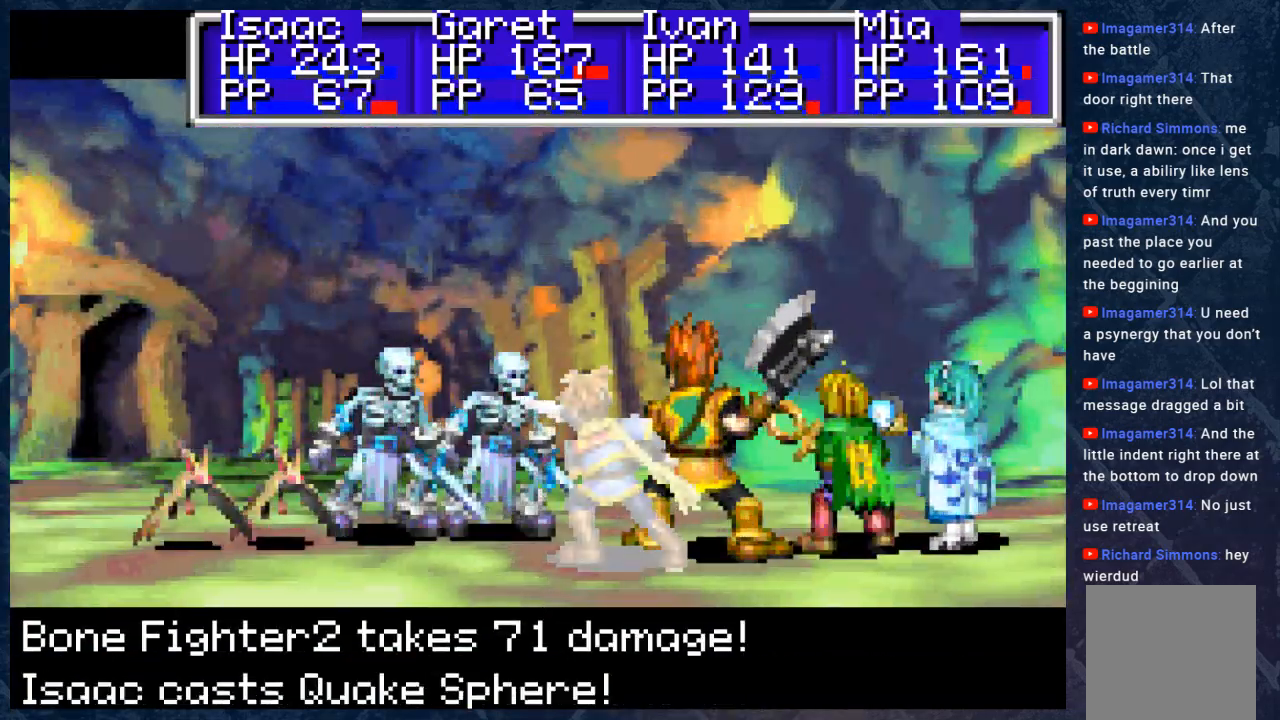
{"buttons": ["B"], "left_stick": "center", "right_stick": "center", "events": []}
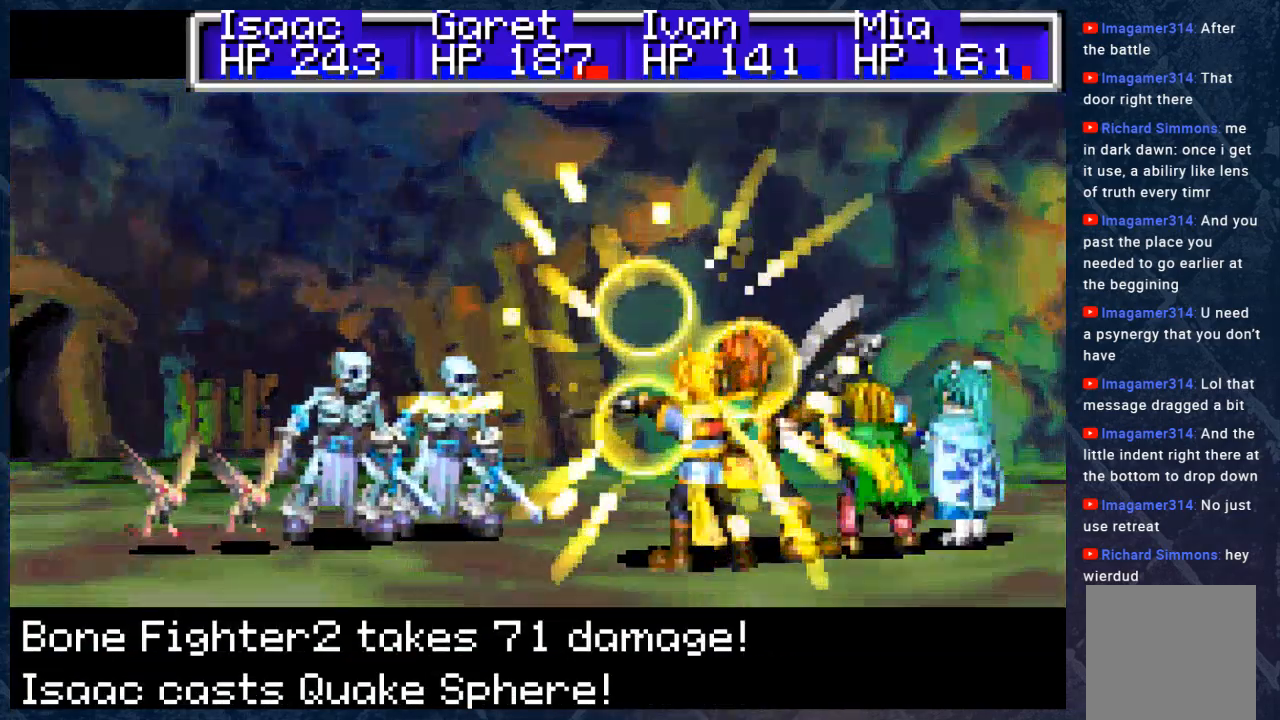
{"buttons": ["B"], "left_stick": "center", "right_stick": "center", "events": []}
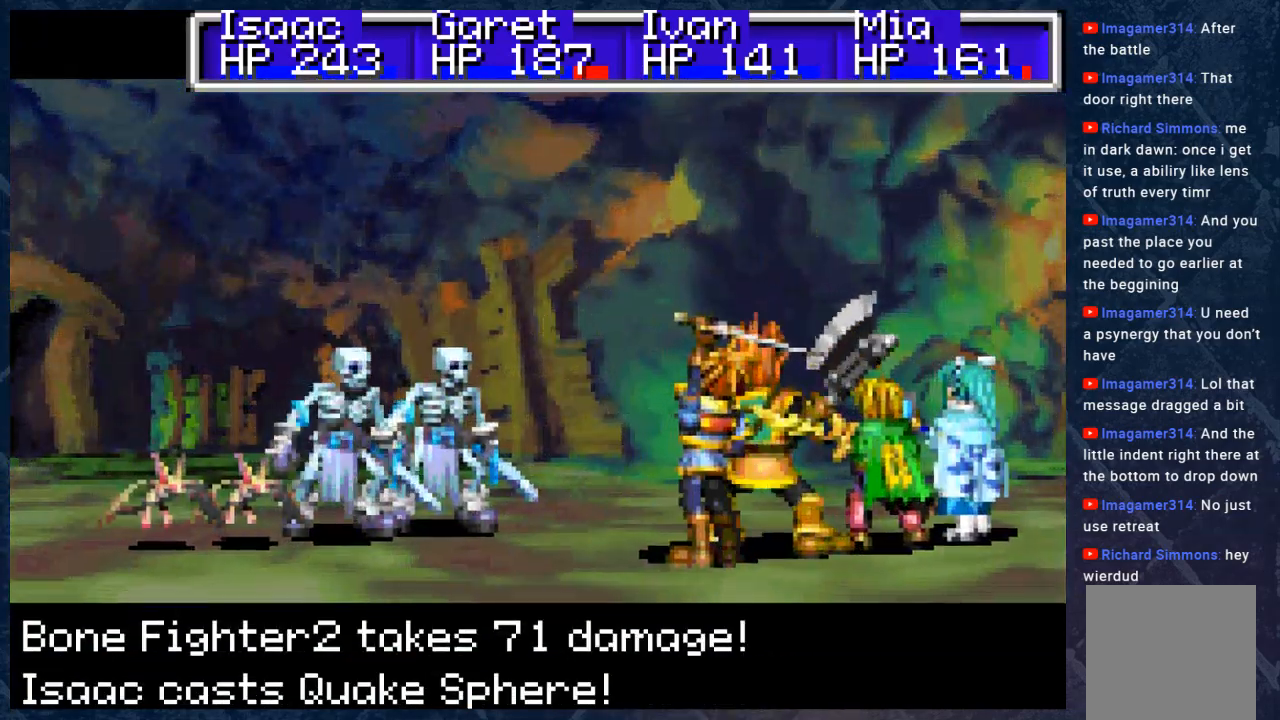
{"buttons": ["B"], "left_stick": "center", "right_stick": "center", "events": []}